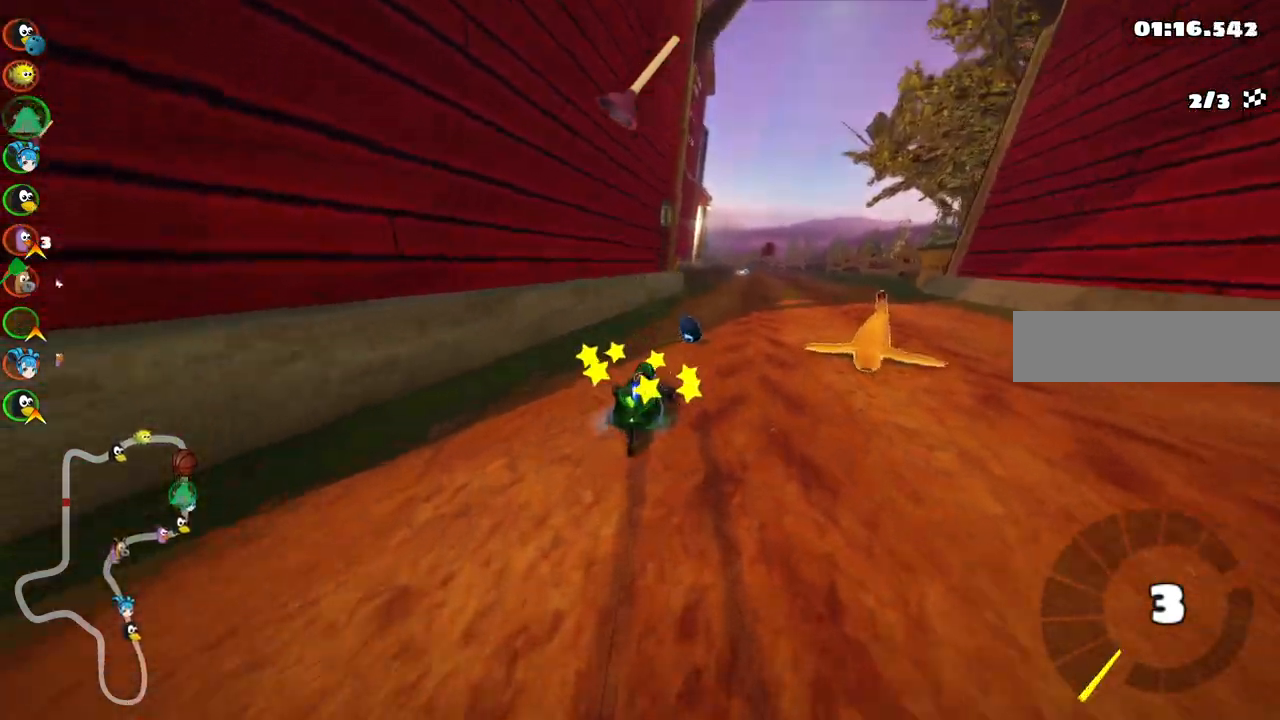
Gameplay with keyboard; each line is a JSON object with the keys held at the frame after it. "events" lists presses ("down") and releases ("up") of ".", "/", "alt_r", "b", "c", "comma", "ctrl_r", "d", "down", "f", "g", "h", "j", "k", "l", "left", "m", "n", "quote", "return", "right", "semicolon", "shift_r", "space", "super", "up" and "v" between this image and that frame as [ms after this image, input, new state], when the widget could be followed in between. No other keys are recorded. Mouse input is not recorded.
{"keys": ["right", "up"], "events": [[133, "right", "up"], [367, "right", "down"]]}
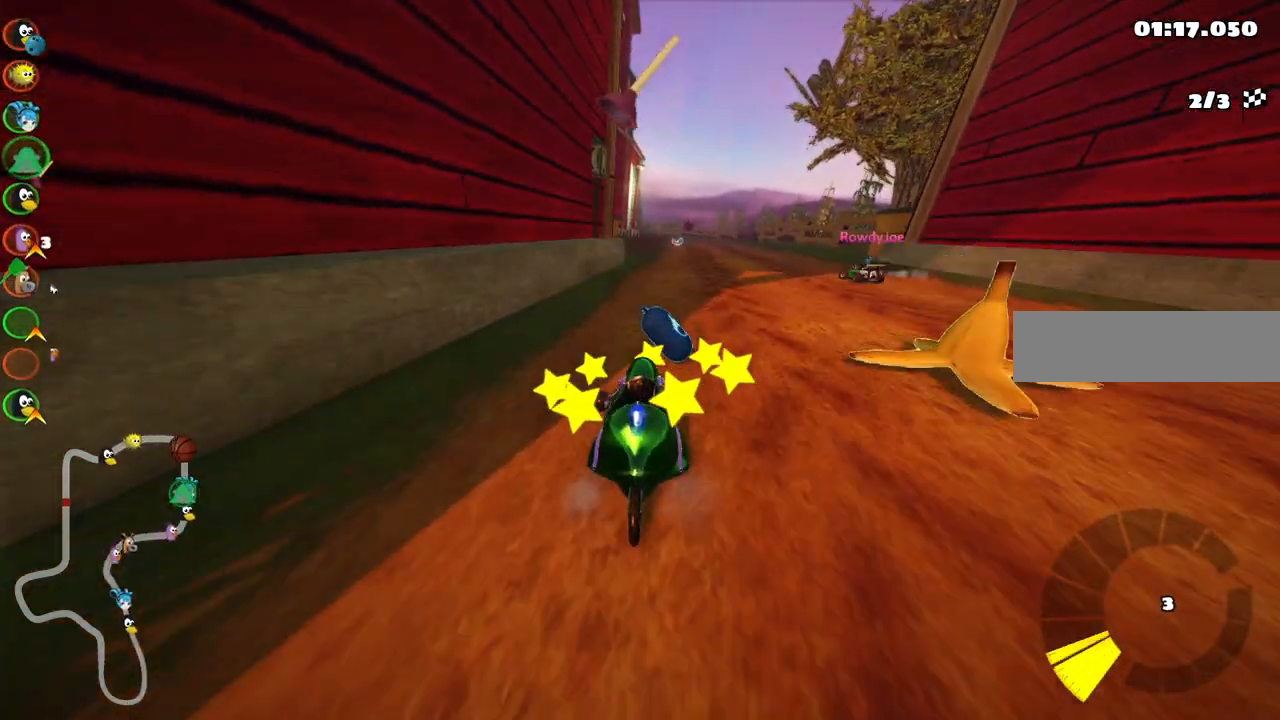
{"keys": ["left", "m", "up"], "events": [[67, "space", "down"], [200, "space", "up"], [383, "right", "up"], [433, "left", "down"], [433, "m", "down"]]}
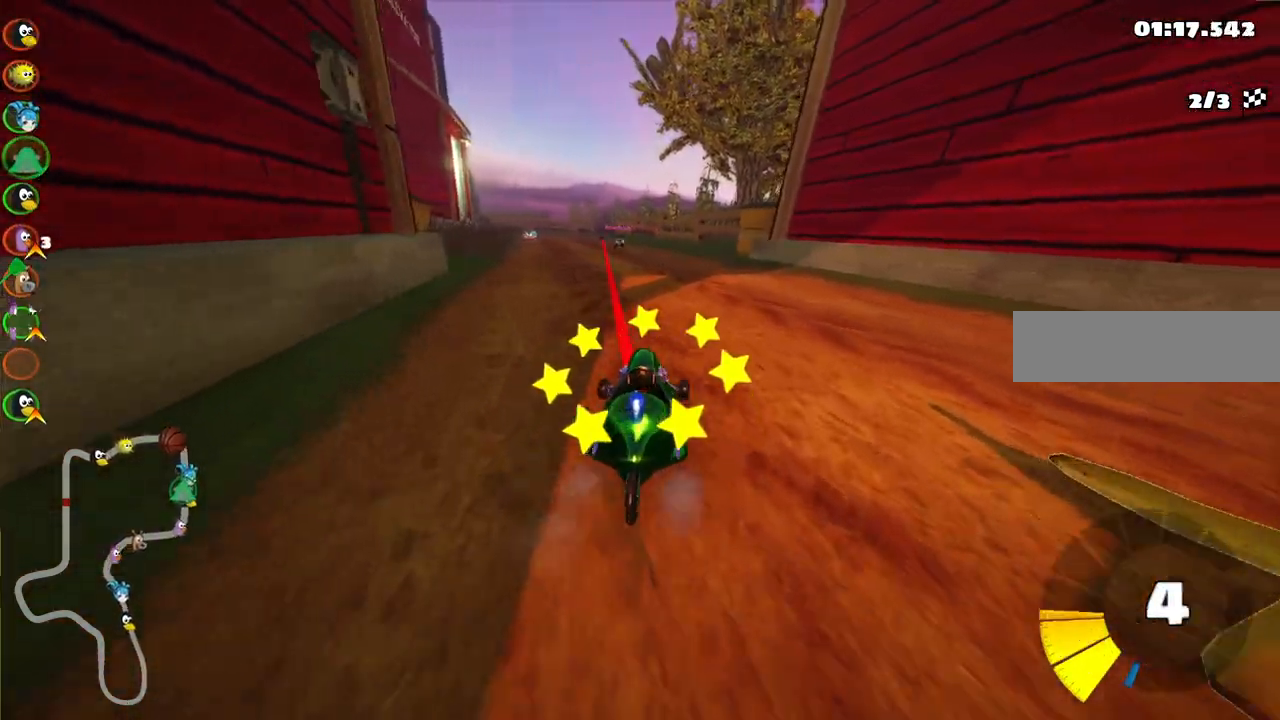
{"keys": ["m", "right", "up"], "events": [[133, "left", "up"], [133, "right", "down"]]}
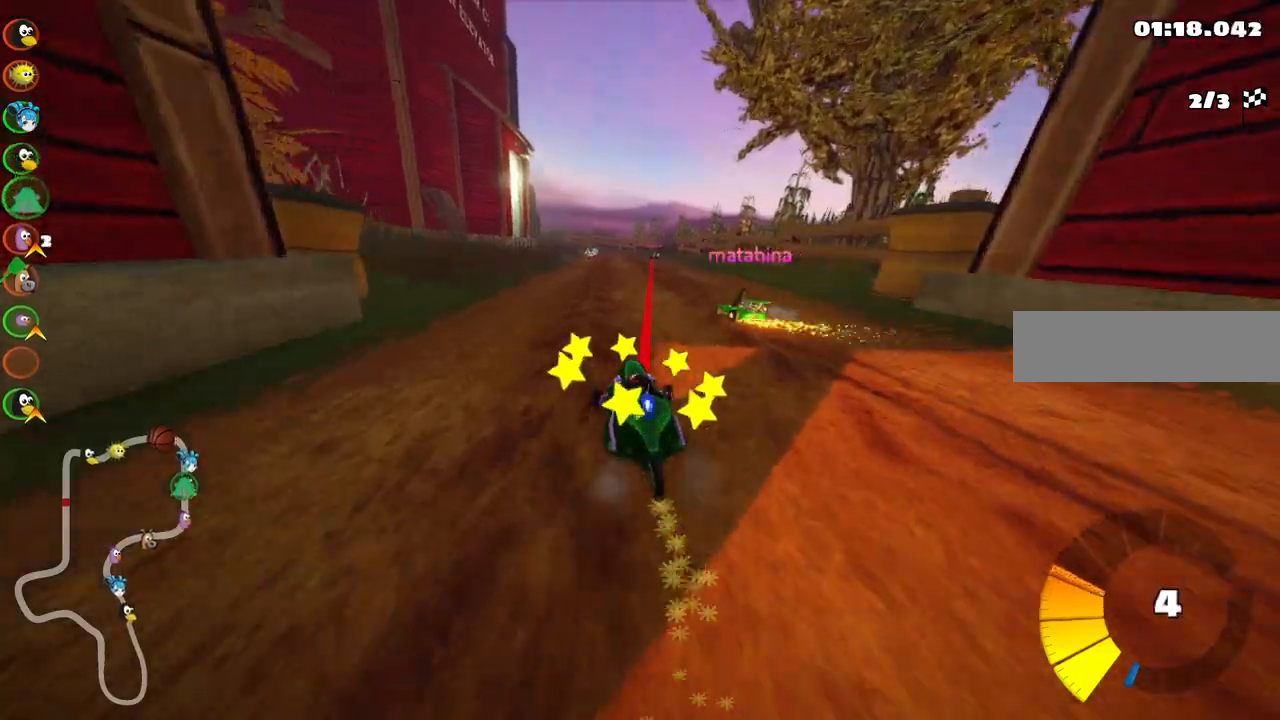
{"keys": ["m", "right", "up"], "events": []}
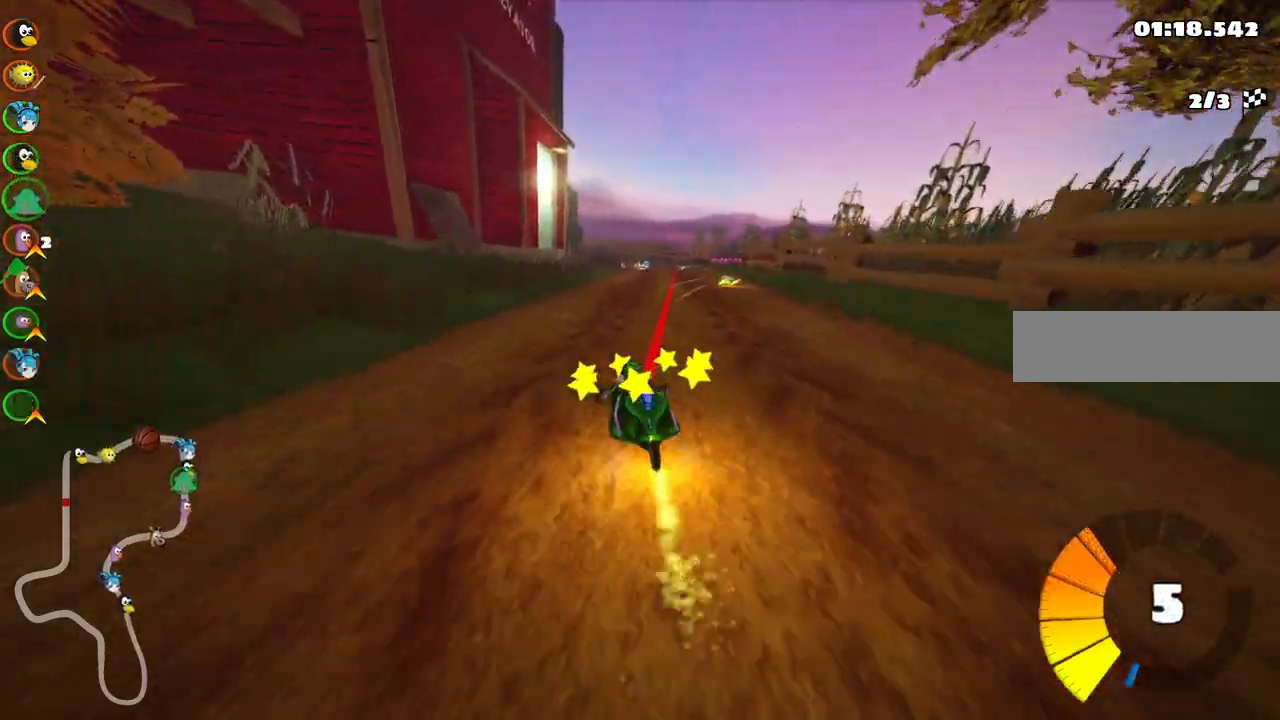
{"keys": ["right", "up"], "events": [[67, "n", "down"], [117, "m", "up"], [167, "right", "up"], [267, "n", "up"], [450, "right", "down"]]}
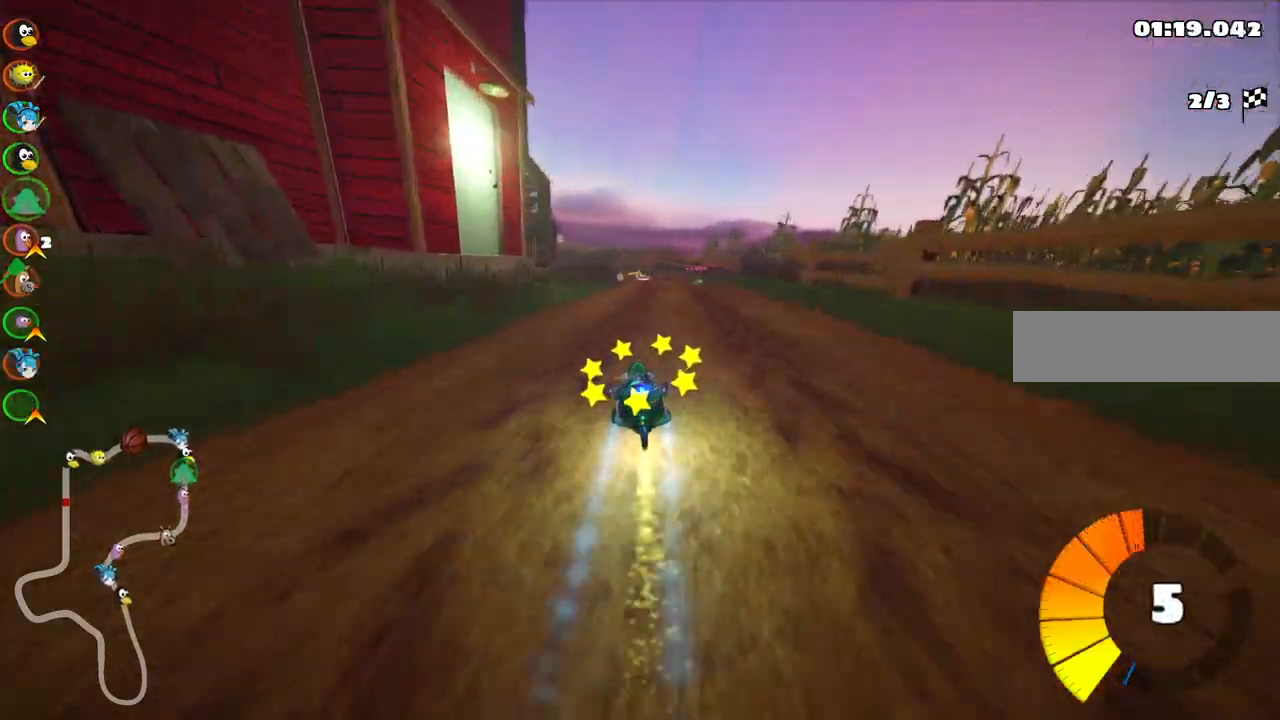
{"keys": ["left", "m", "up"], "events": [[183, "right", "up"], [317, "left", "down"], [367, "m", "down"]]}
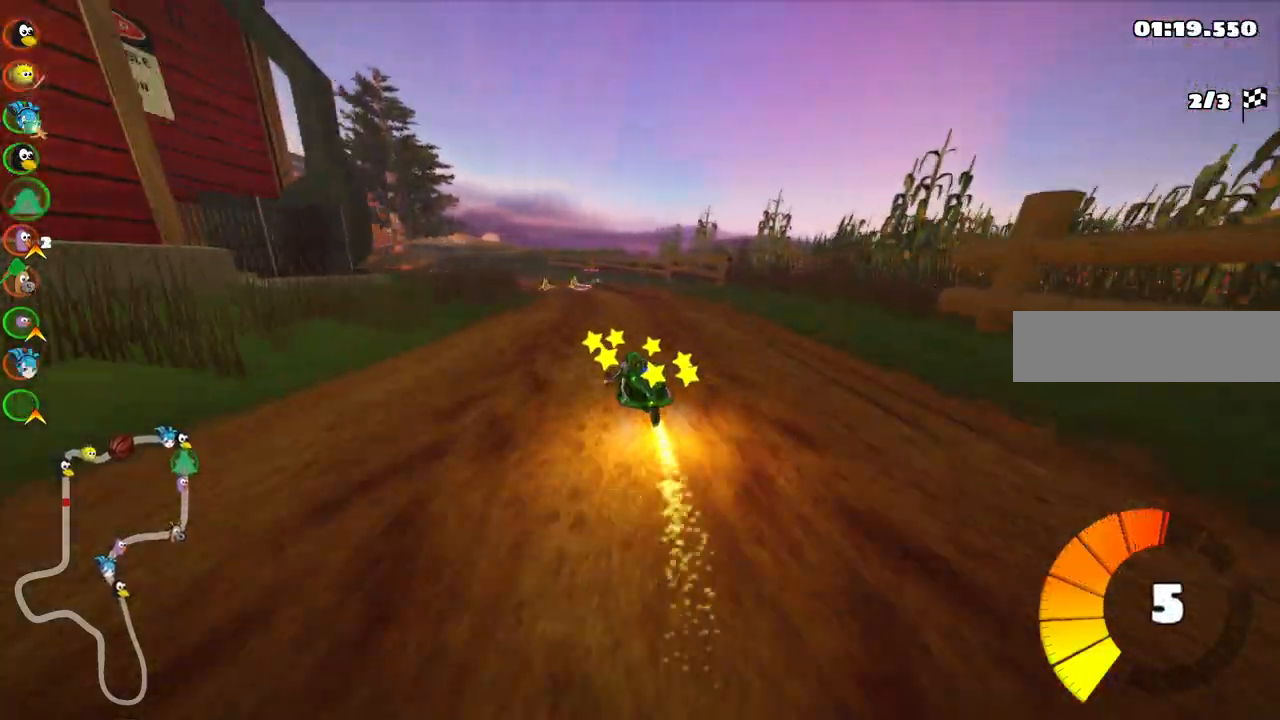
{"keys": ["m", "right", "up"], "events": [[100, "right", "down"], [150, "left", "up"], [250, "left", "down"], [433, "left", "up"]]}
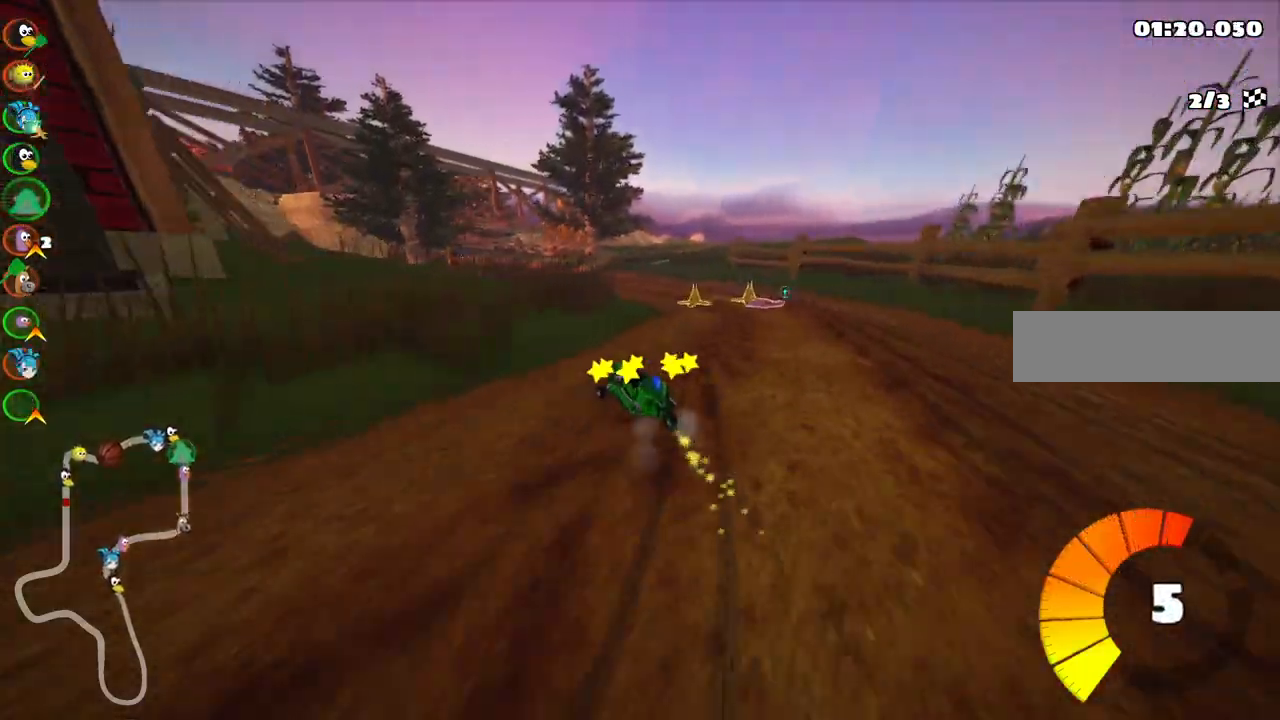
{"keys": ["m", "up"], "events": [[117, "left", "down"], [267, "right", "up"], [367, "left", "up"]]}
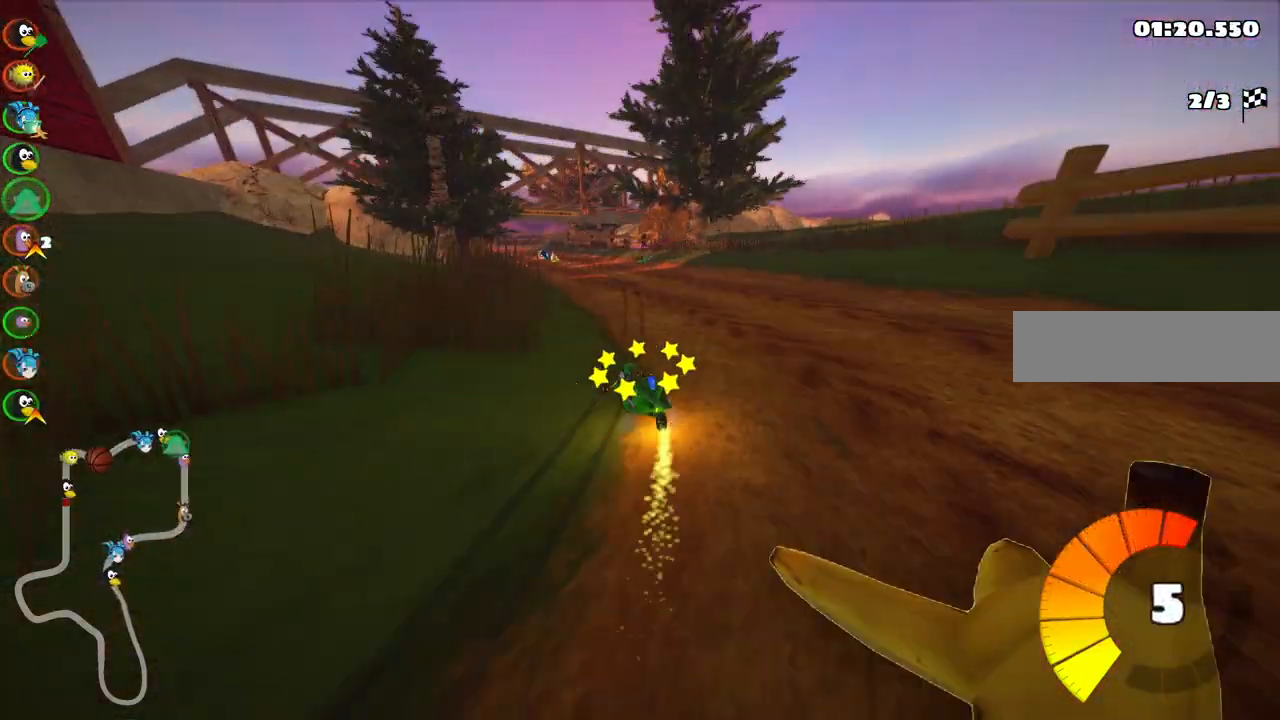
{"keys": ["up"], "events": [[100, "m", "up"]]}
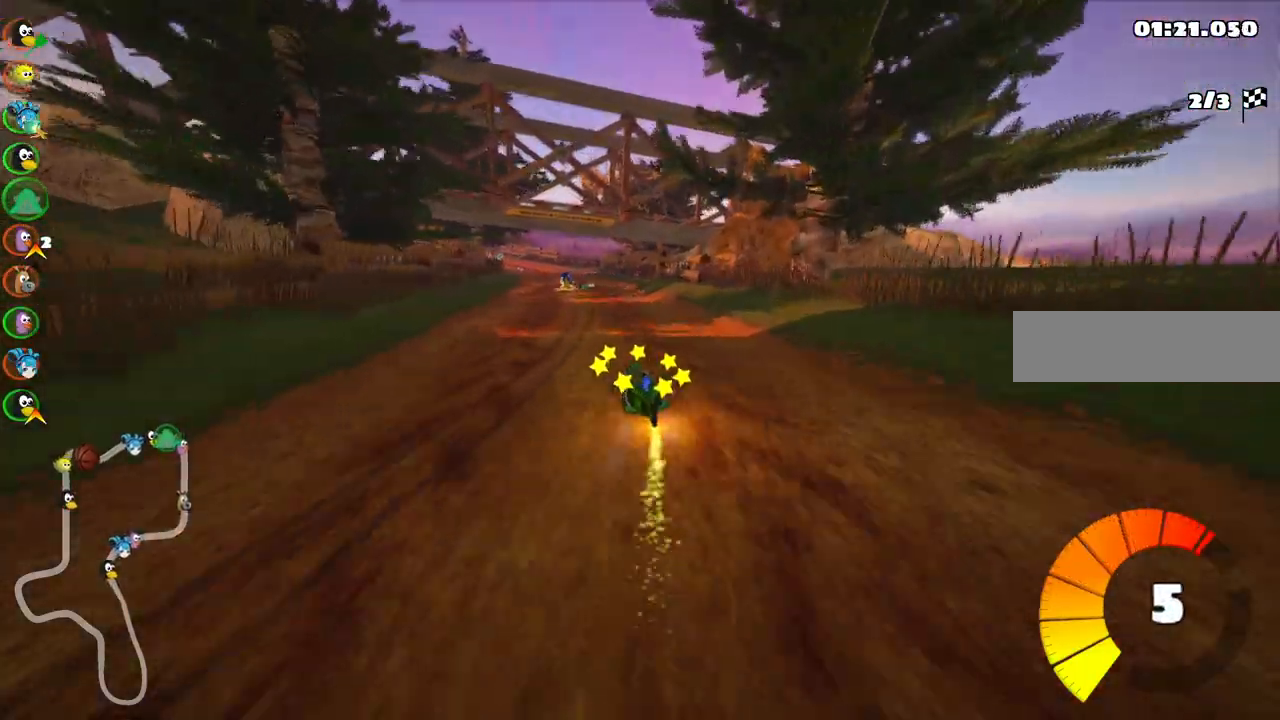
{"keys": ["left", "m", "up"], "events": [[300, "left", "down"], [350, "m", "down"]]}
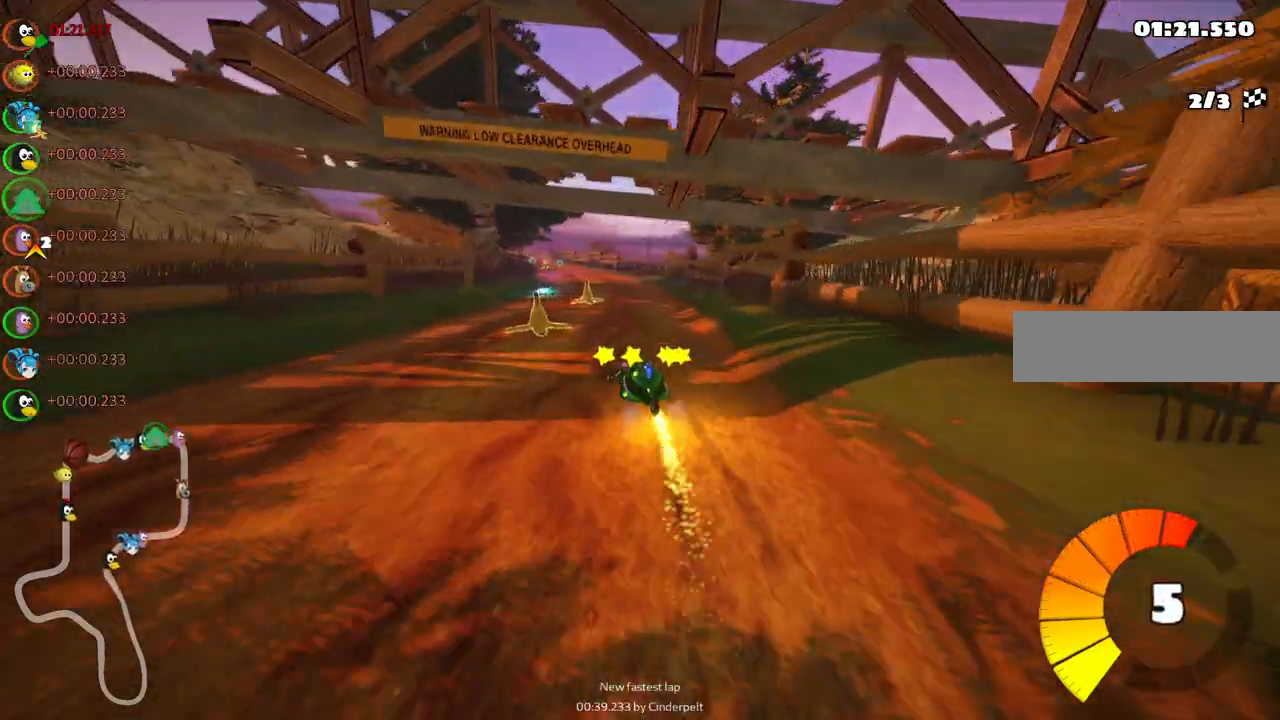
{"keys": ["left", "m", "up"], "events": [[33, "m", "up"], [133, "left", "up"], [267, "m", "down"], [267, "right", "down"], [467, "left", "down"], [467, "right", "up"]]}
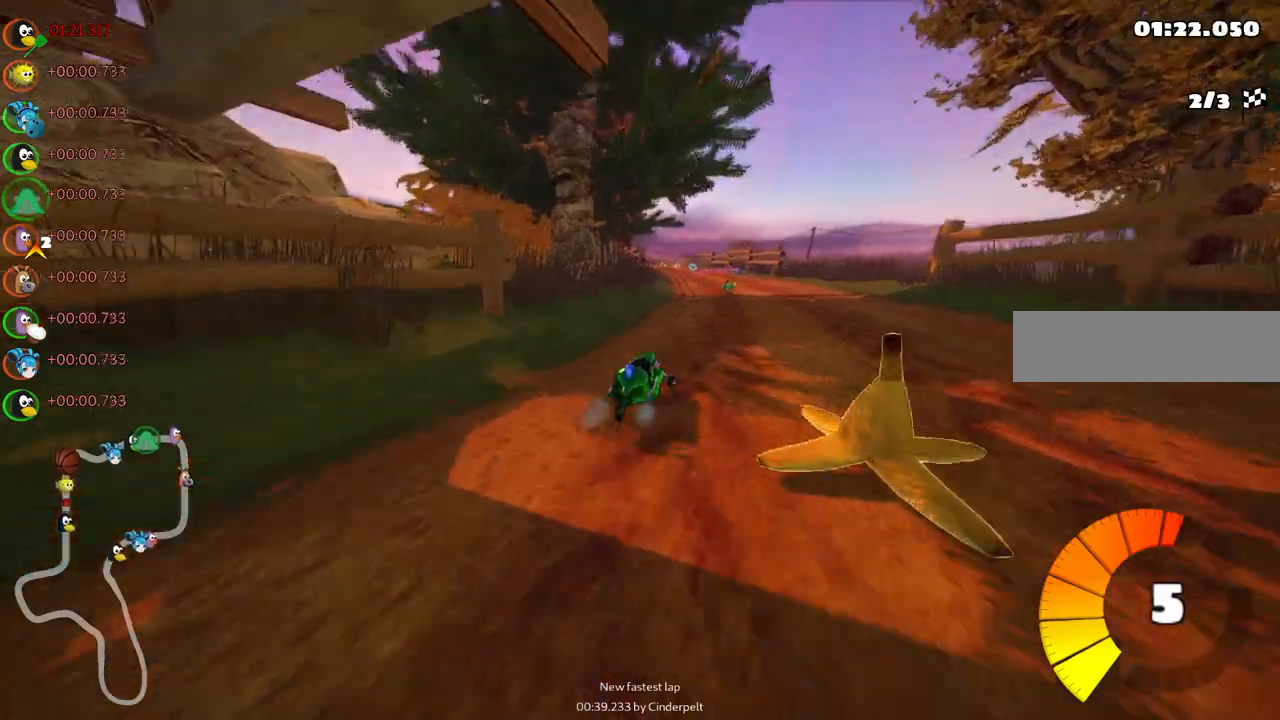
{"keys": ["left", "up"], "events": [[383, "m", "up"]]}
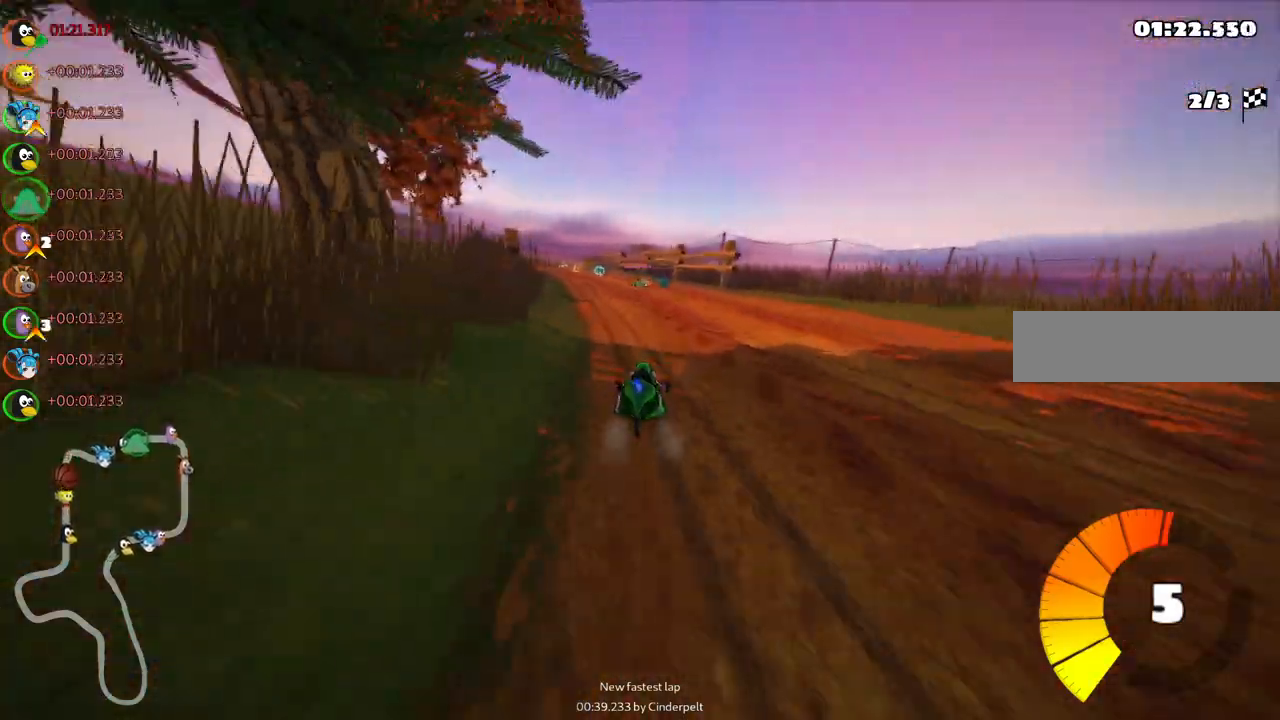
{"keys": ["up"], "events": [[67, "left", "up"], [300, "left", "down"], [450, "left", "up"]]}
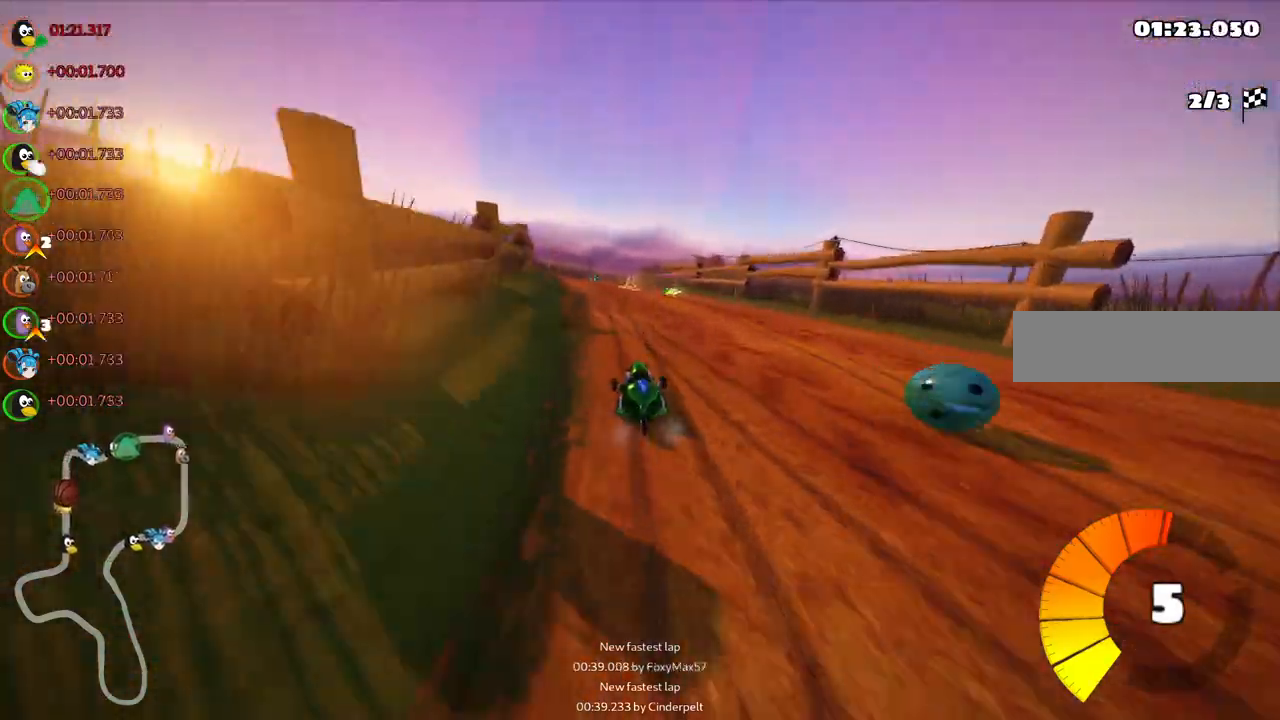
{"keys": ["right", "up"], "events": [[183, "left", "down"], [467, "left", "up"], [467, "right", "down"]]}
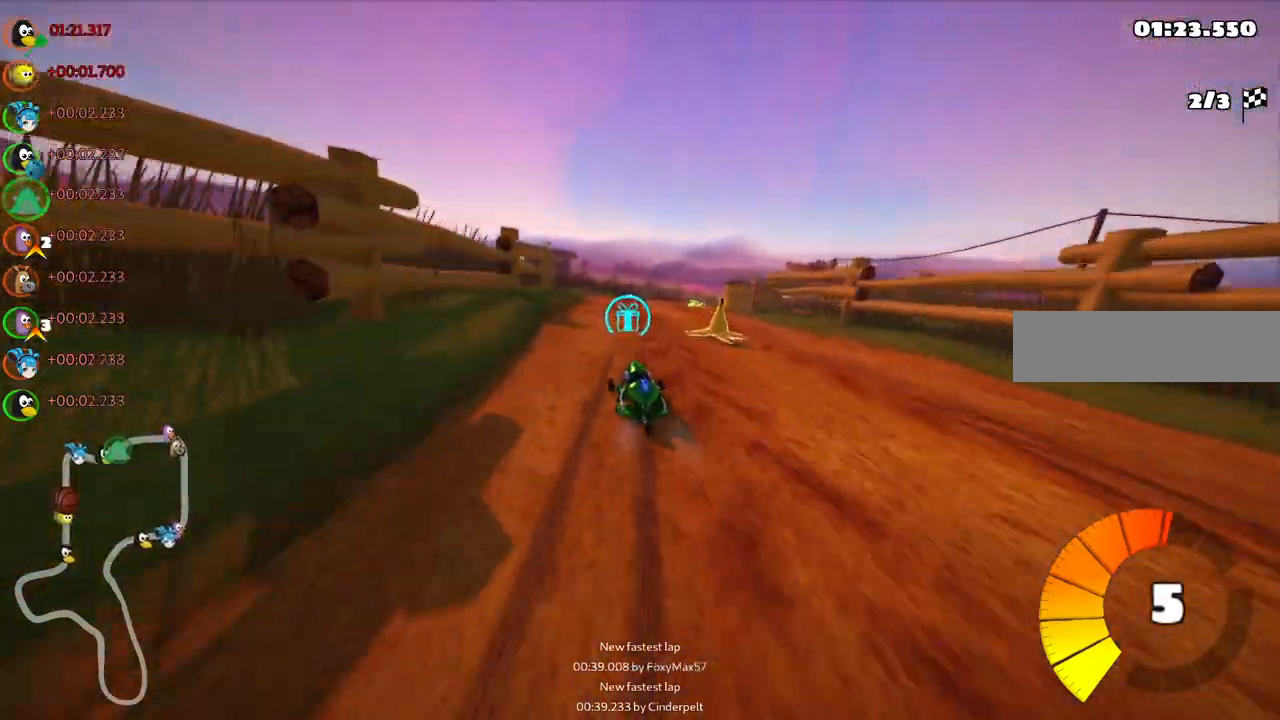
{"keys": ["left", "m", "up"], "events": [[17, "m", "down"], [300, "left", "down"], [350, "right", "up"]]}
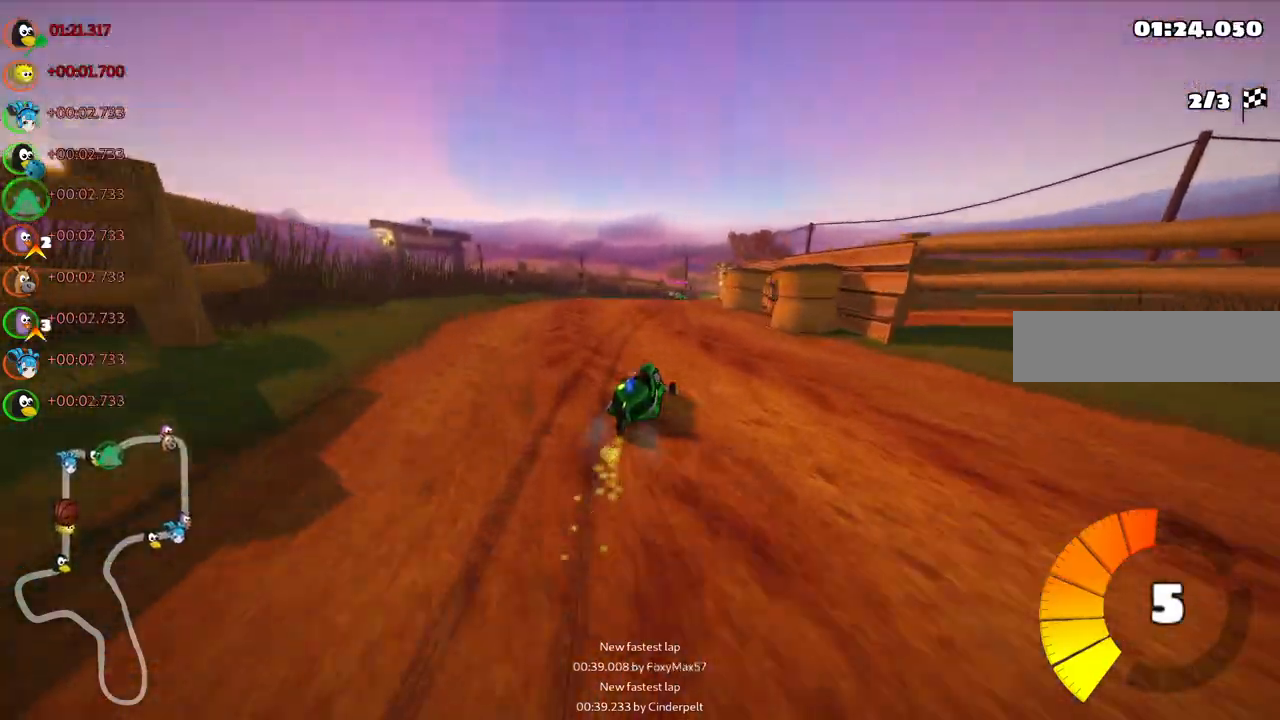
{"keys": ["m", "right", "up"], "events": [[450, "left", "up"], [450, "right", "down"]]}
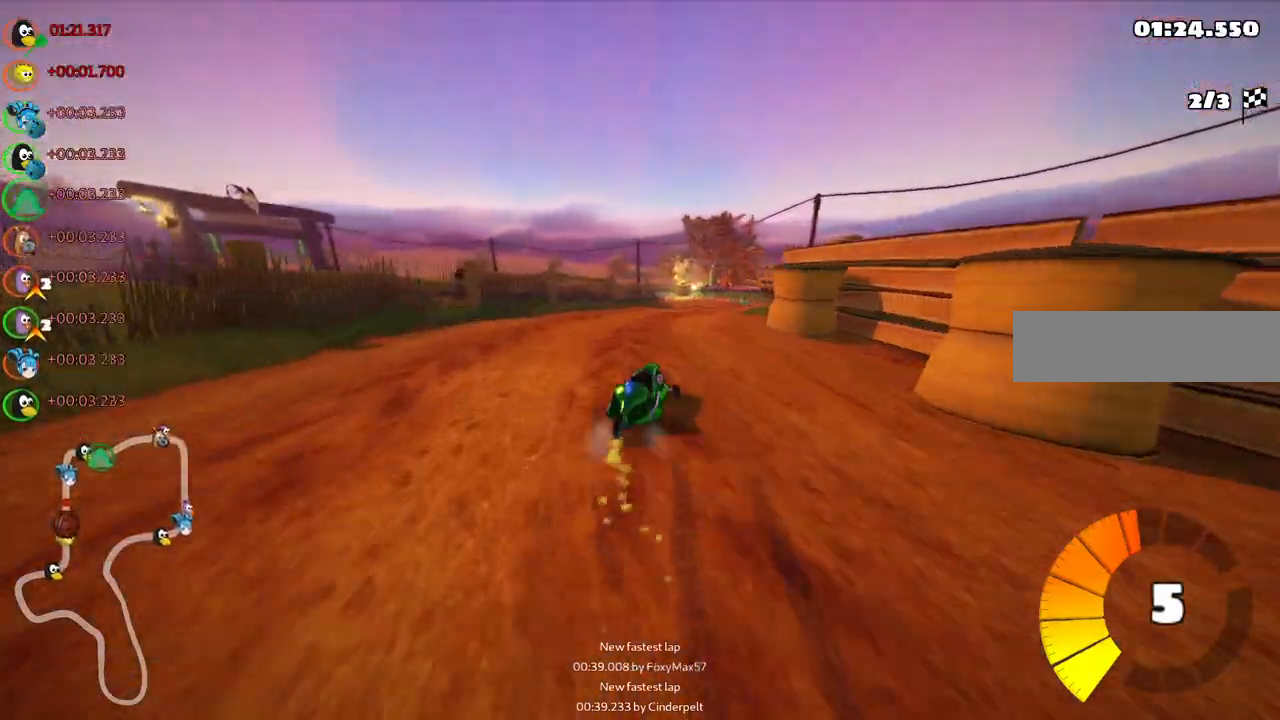
{"keys": ["left", "up"], "events": [[50, "m", "up"], [50, "right", "up"], [150, "right", "down"], [383, "right", "up"], [483, "left", "down"]]}
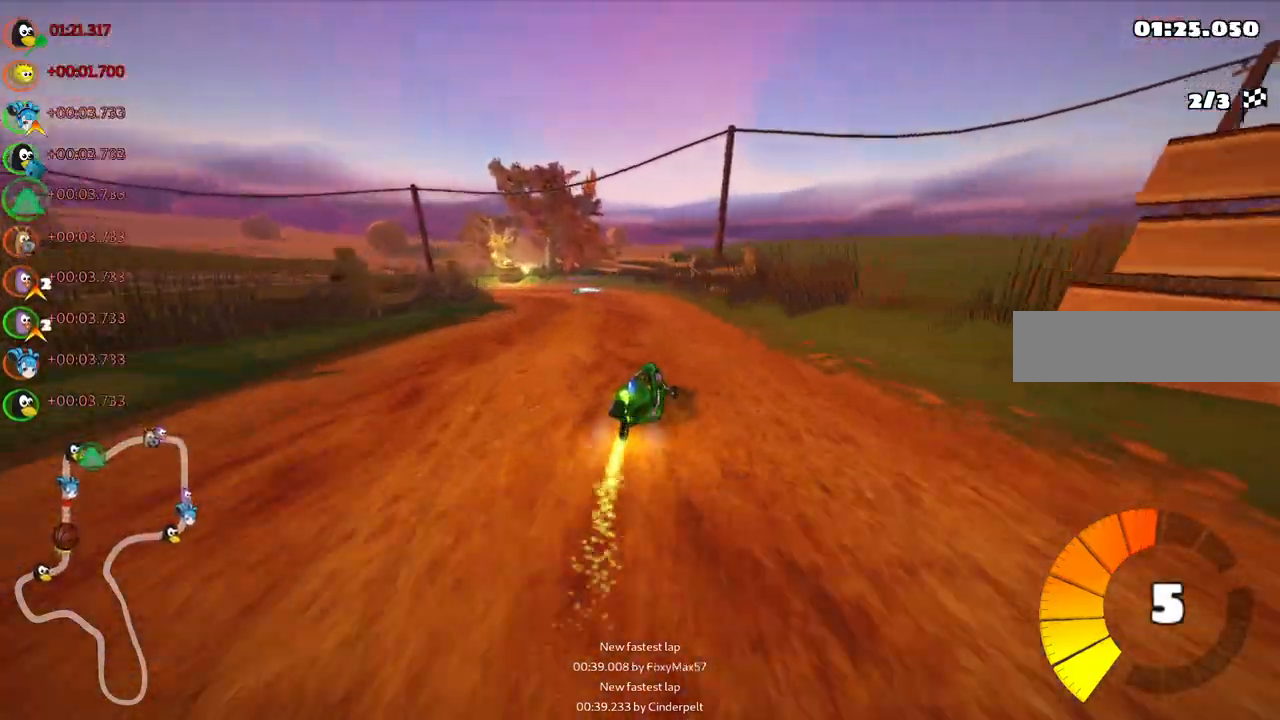
{"keys": ["left", "m", "up"], "events": [[67, "m", "down"]]}
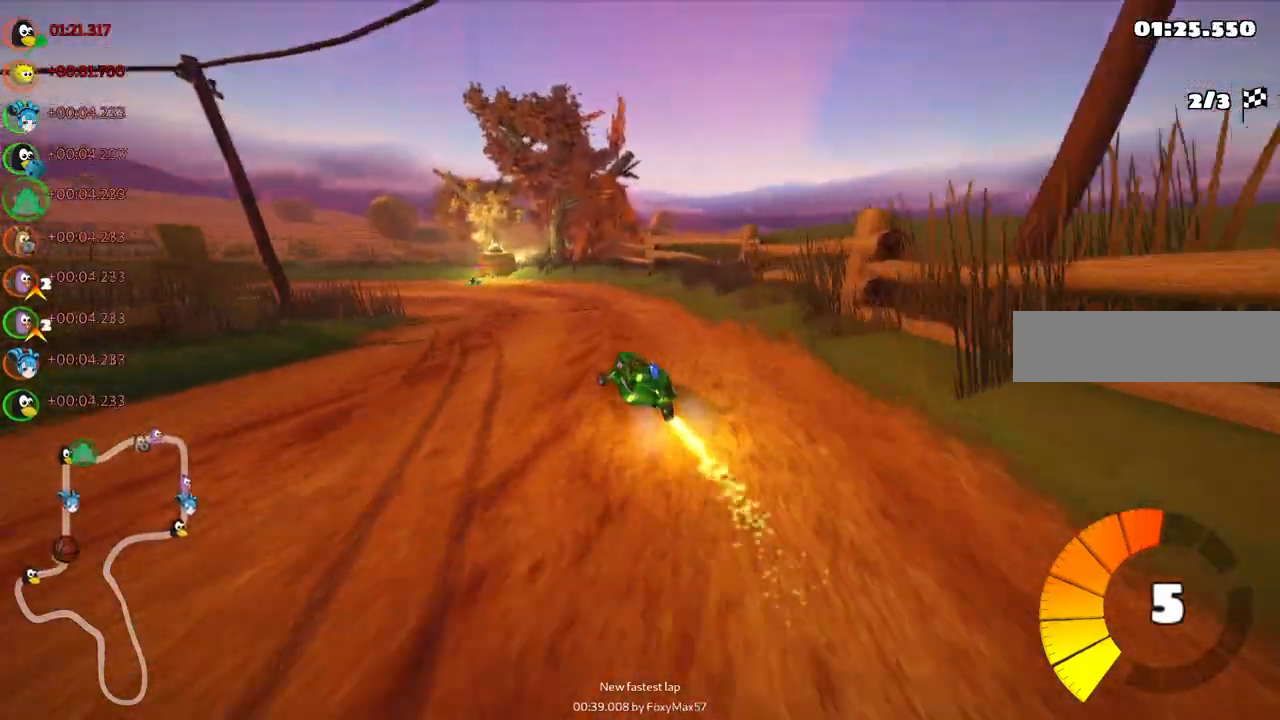
{"keys": ["left", "up"], "events": [[317, "m", "up"]]}
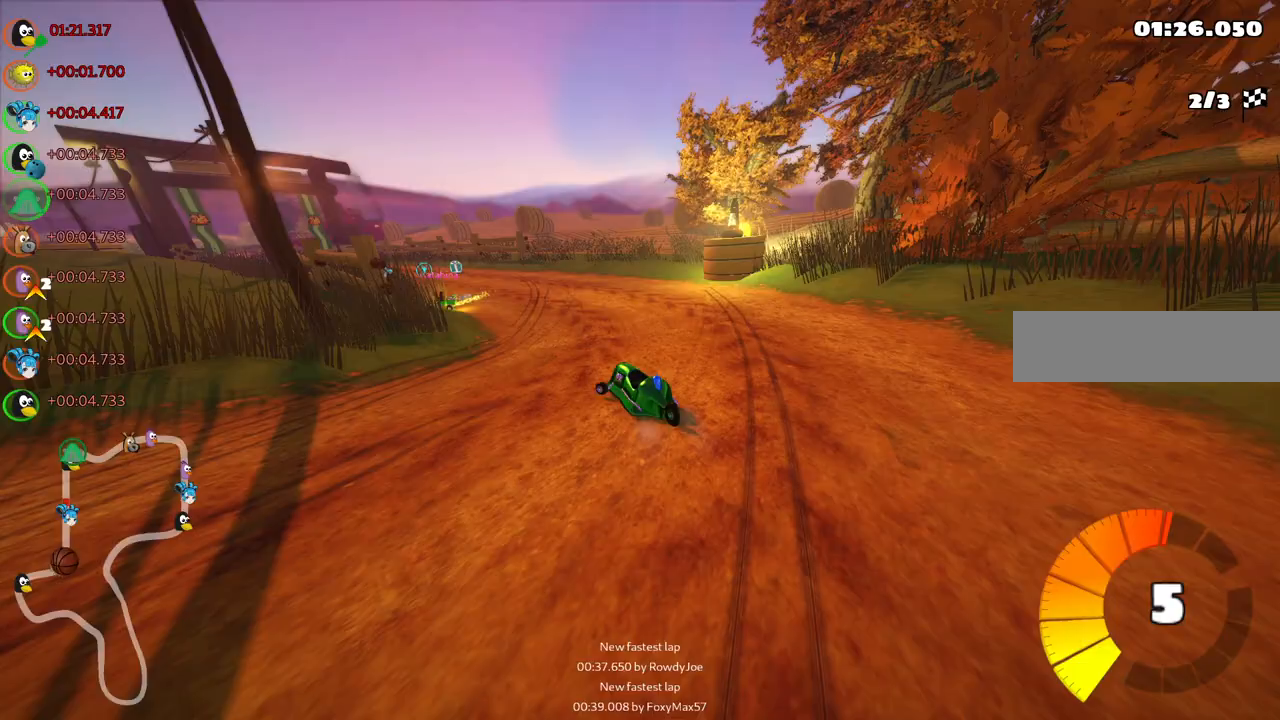
{"keys": ["up"]}
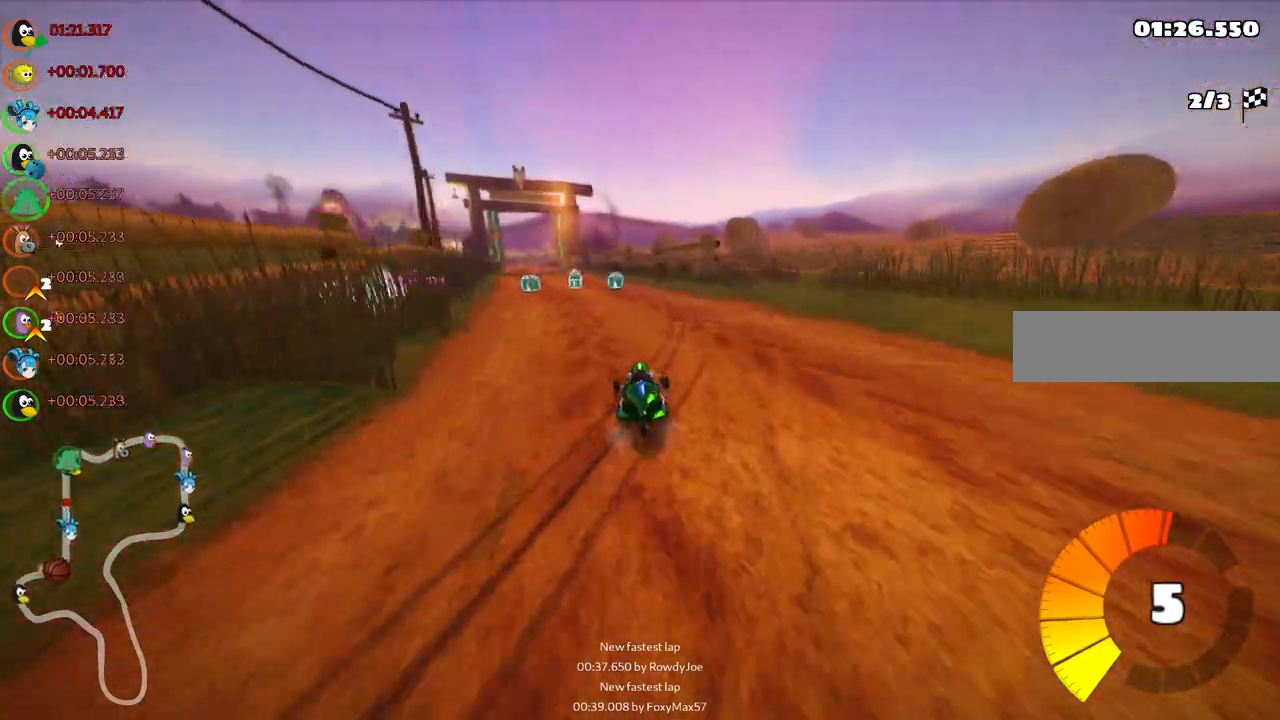
{"keys": ["left", "m", "up"], "events": [[267, "left", "down"], [267, "m", "down"]]}
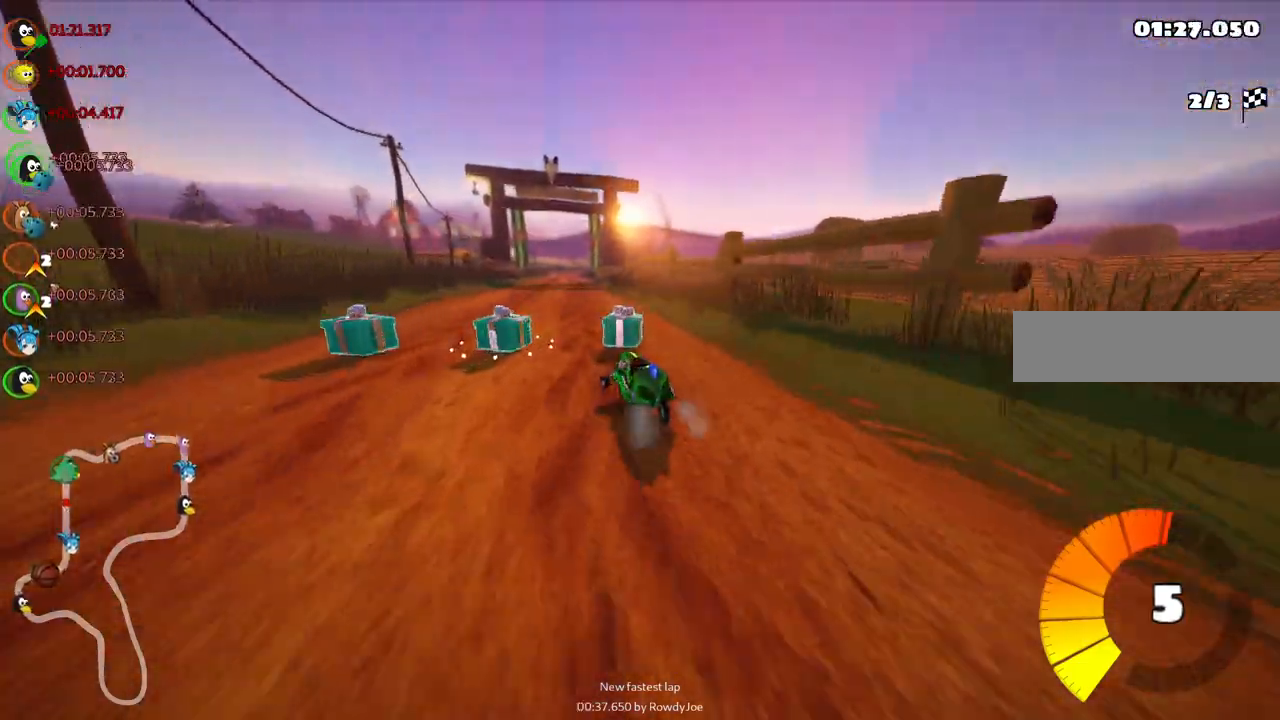
{"keys": ["m", "right", "up"], "events": [[50, "left", "up"], [50, "right", "down"]]}
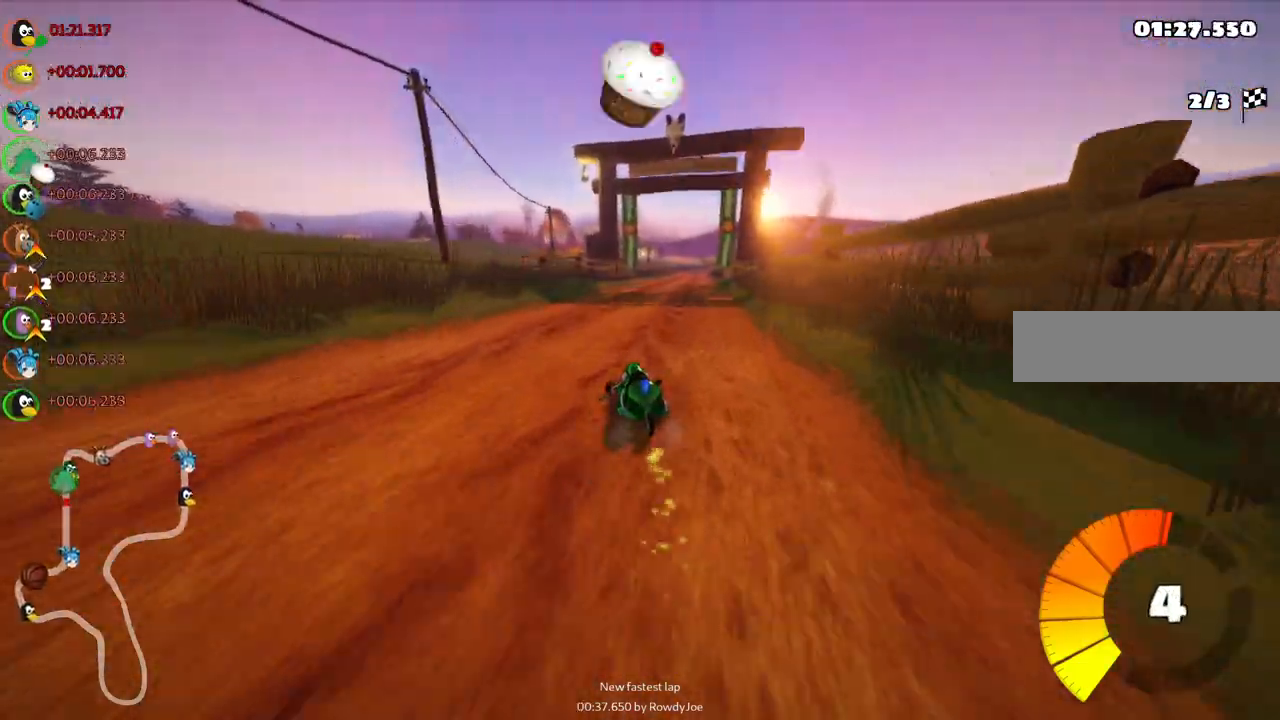
{"keys": ["n", "right", "up"], "events": [[383, "n", "down"], [433, "m", "up"]]}
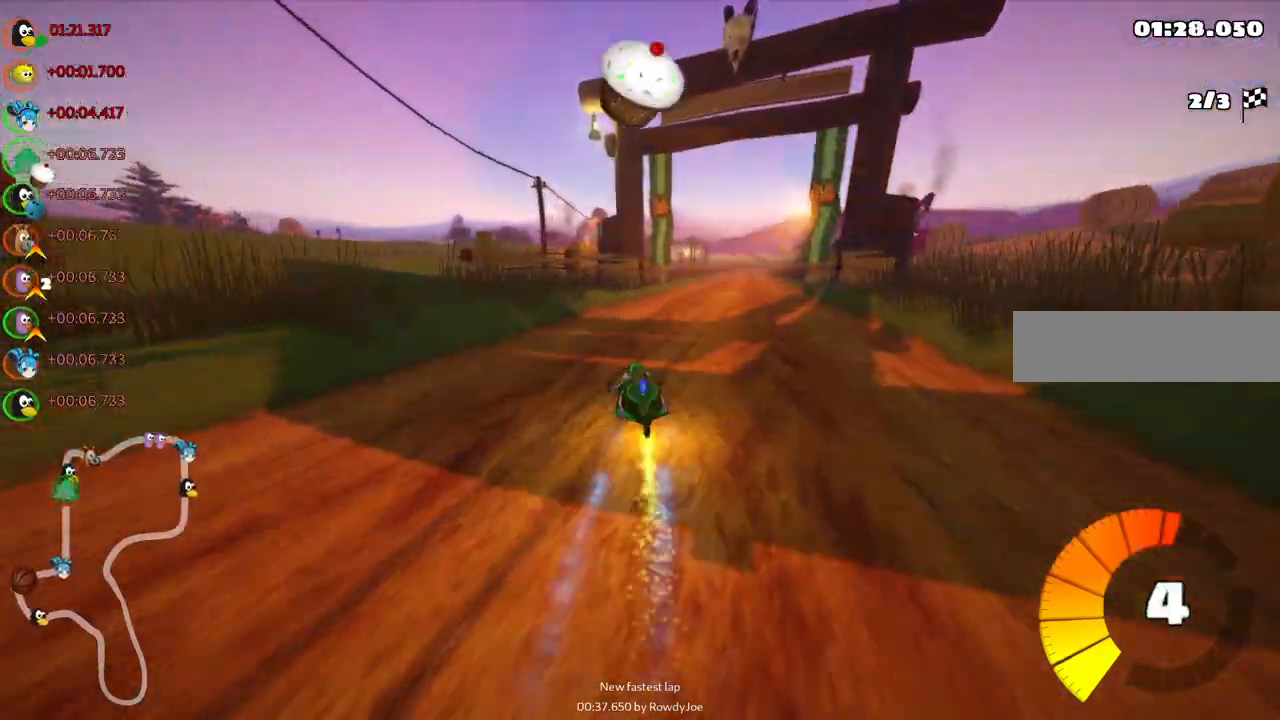
{"keys": ["left", "up"], "events": [[83, "n", "up"], [267, "right", "up"], [450, "left", "down"]]}
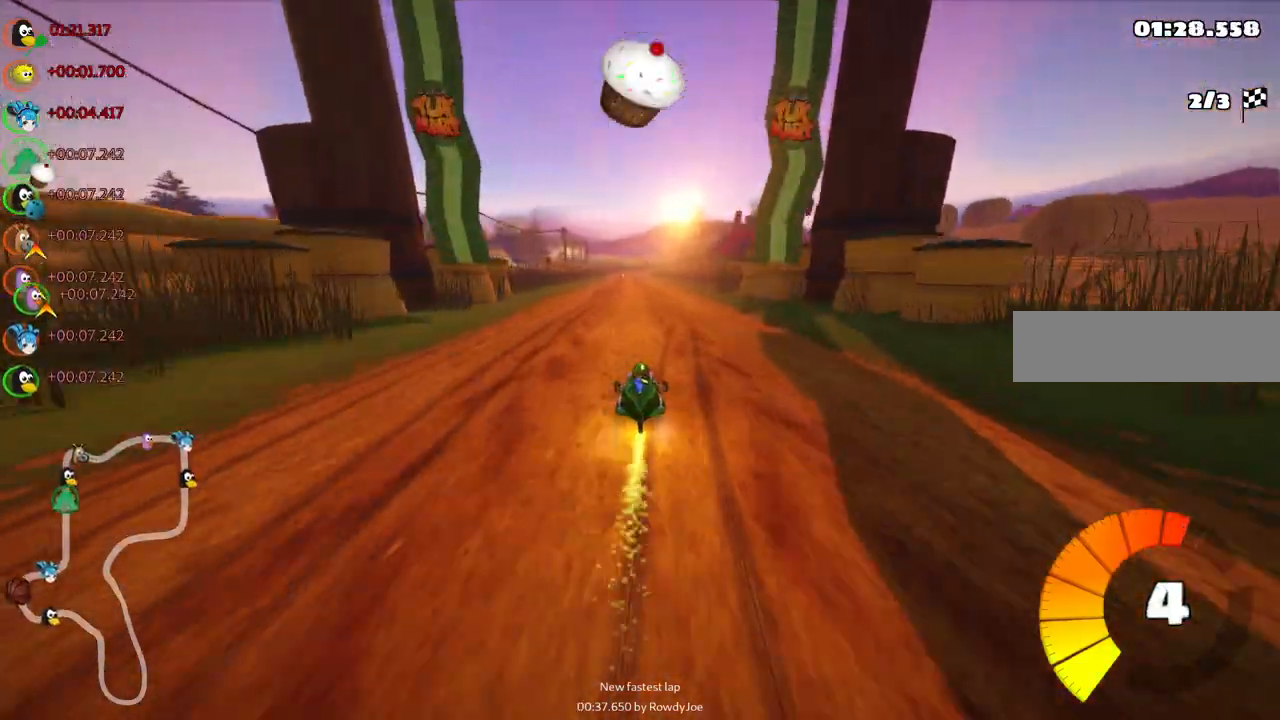
{"keys": ["left", "m", "up"], "events": [[150, "left", "up"], [200, "right", "down"], [233, "m", "down"], [283, "left", "down"], [433, "right", "up"]]}